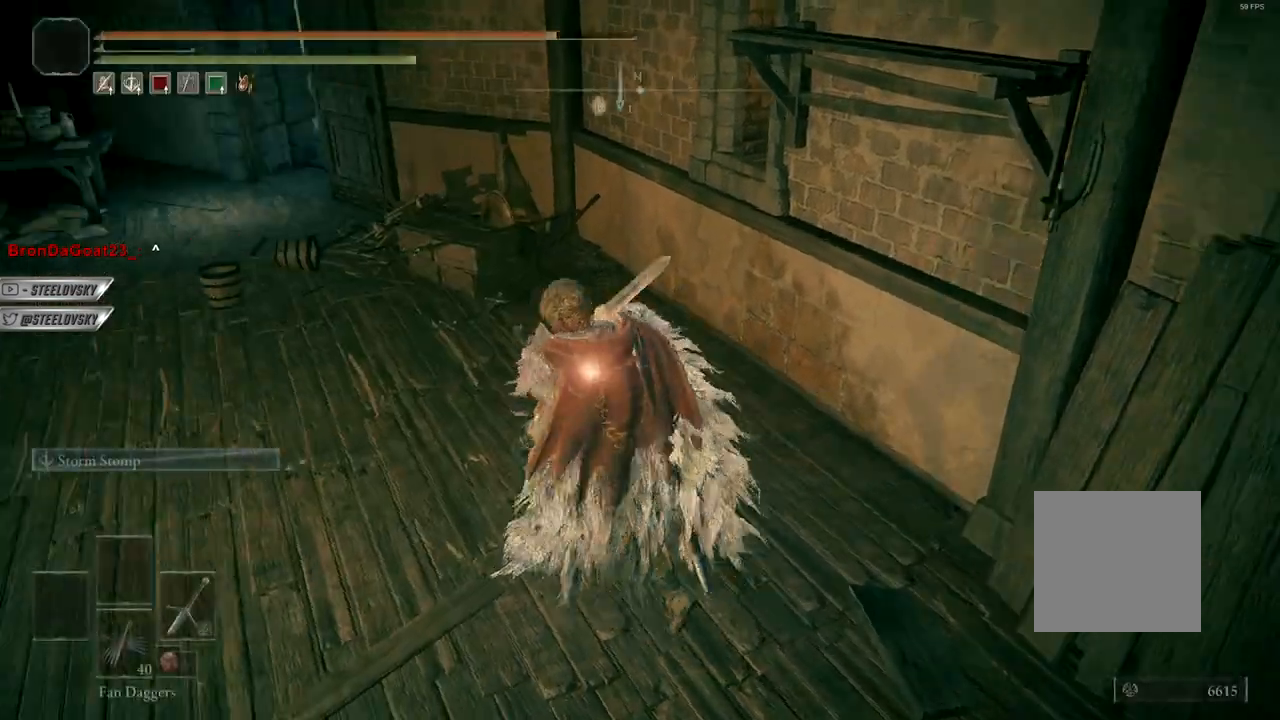
Gameplay with a controller (Xbox layout); each line is a JSON object with the inputs held at the frame after it. "events" lists button and stick changes between this image and that frame as [ms after this image, input, new state], when the widget could be followed in between. Not read: START Z.
{"buttons": [], "left_stick": "up-left", "right_stick": "center", "events": [[83, "L2", "up"], [133, "right_stick", "center"]]}
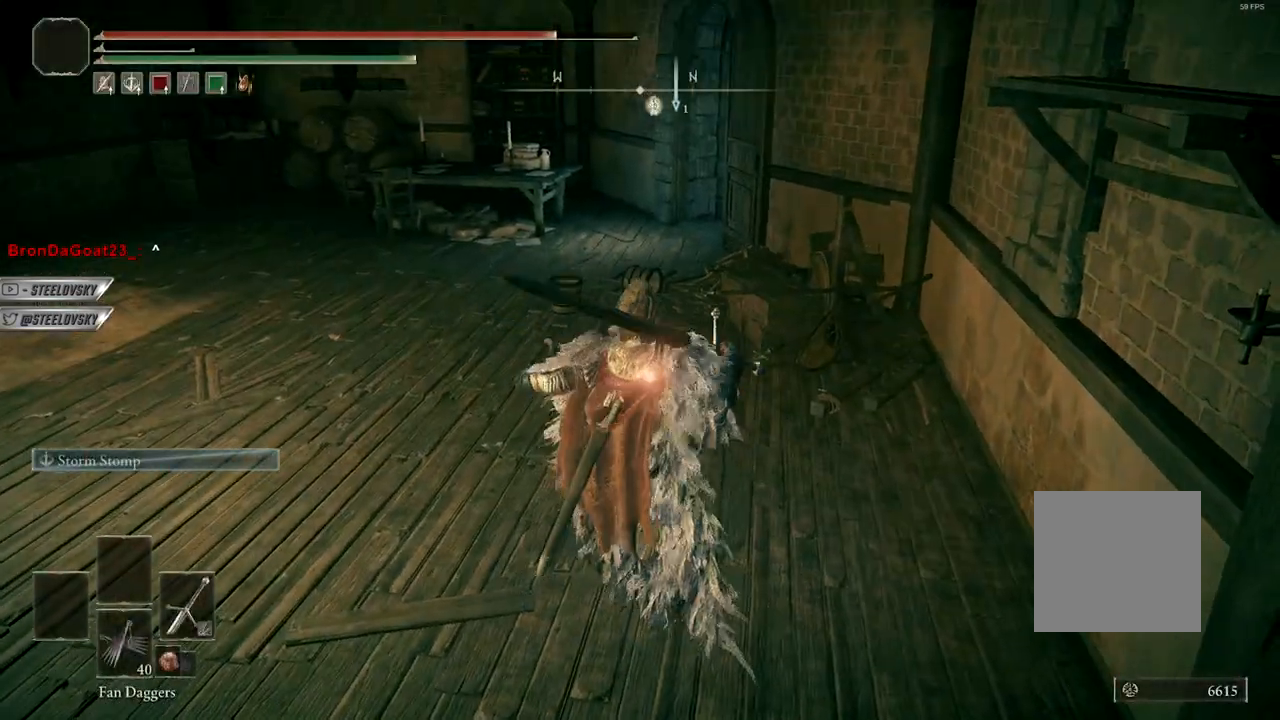
{"buttons": ["B", "Y"], "left_stick": "up-left", "right_stick": "center", "events": [[250, "B", "down"], [367, "Y", "down"]]}
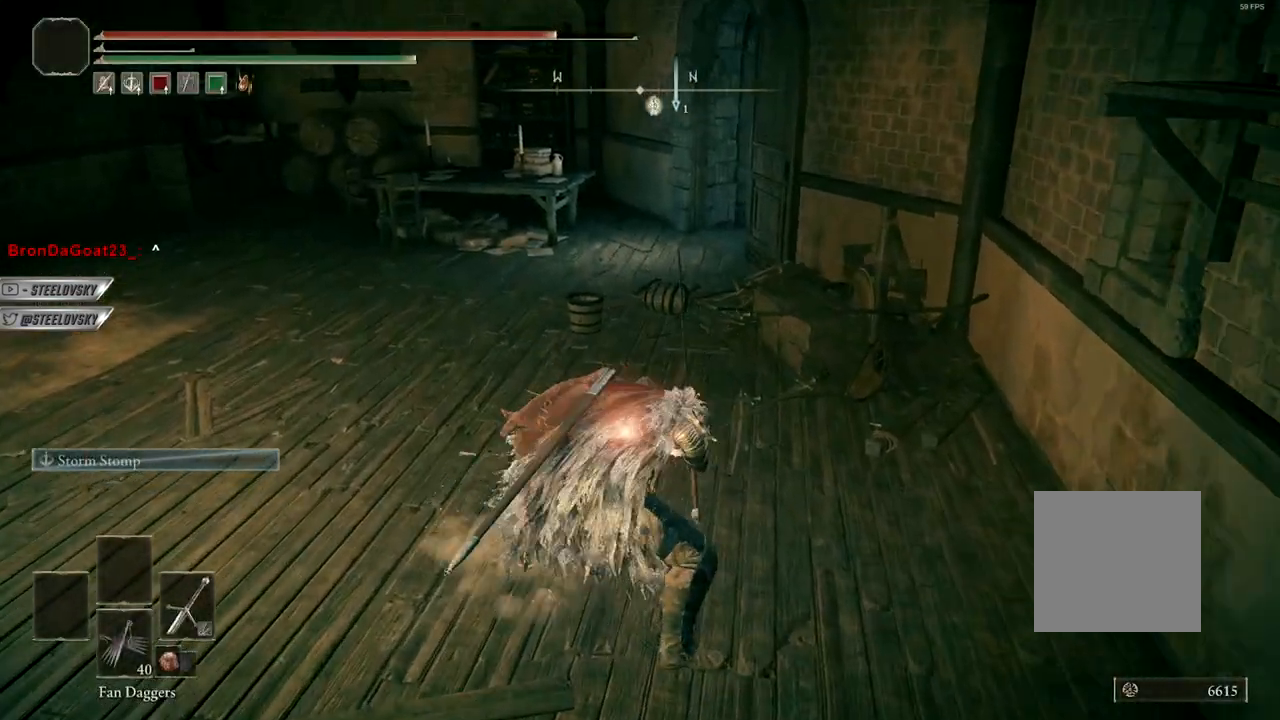
{"buttons": ["B", "Y", "DPAD_RIGHT"], "left_stick": "down-left", "right_stick": "center", "events": [[133, "left_stick", "down-left"], [383, "DPAD_RIGHT", "down"]]}
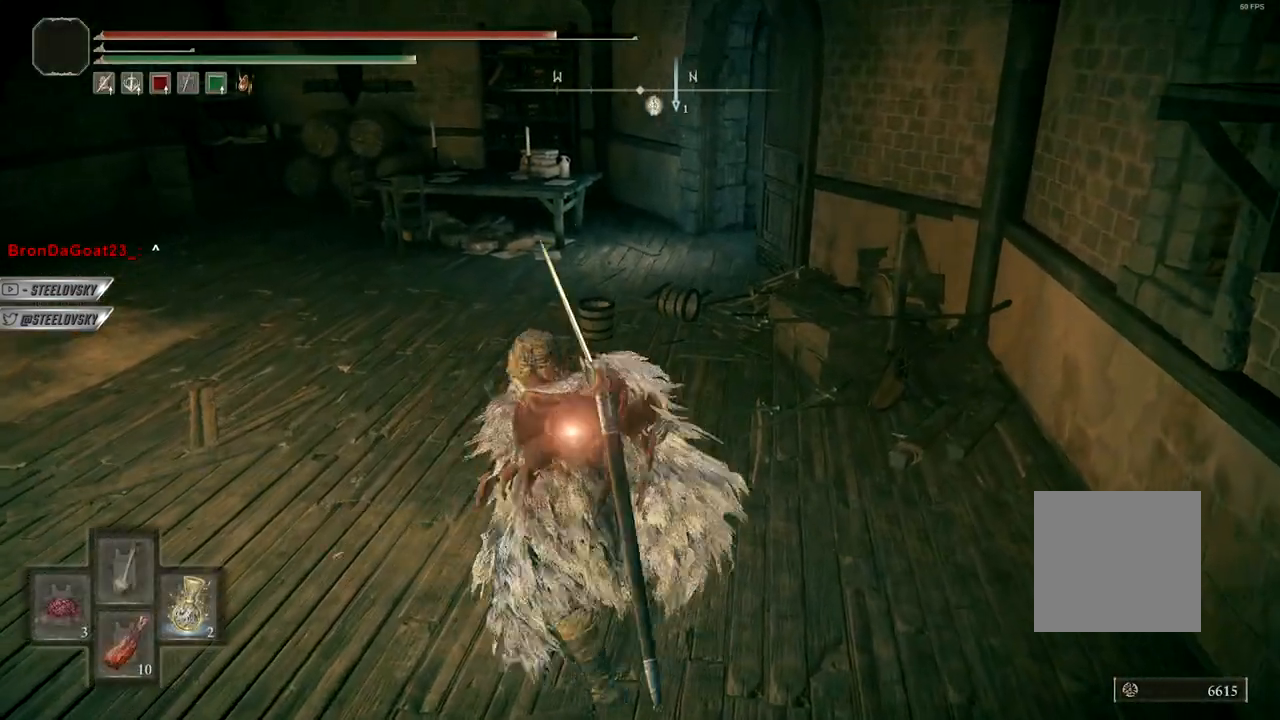
{"buttons": ["B"], "left_stick": "right", "right_stick": "center", "events": [[50, "DPAD_RIGHT", "up"], [133, "left_stick", "down"], [367, "Y", "up"], [500, "left_stick", "right"]]}
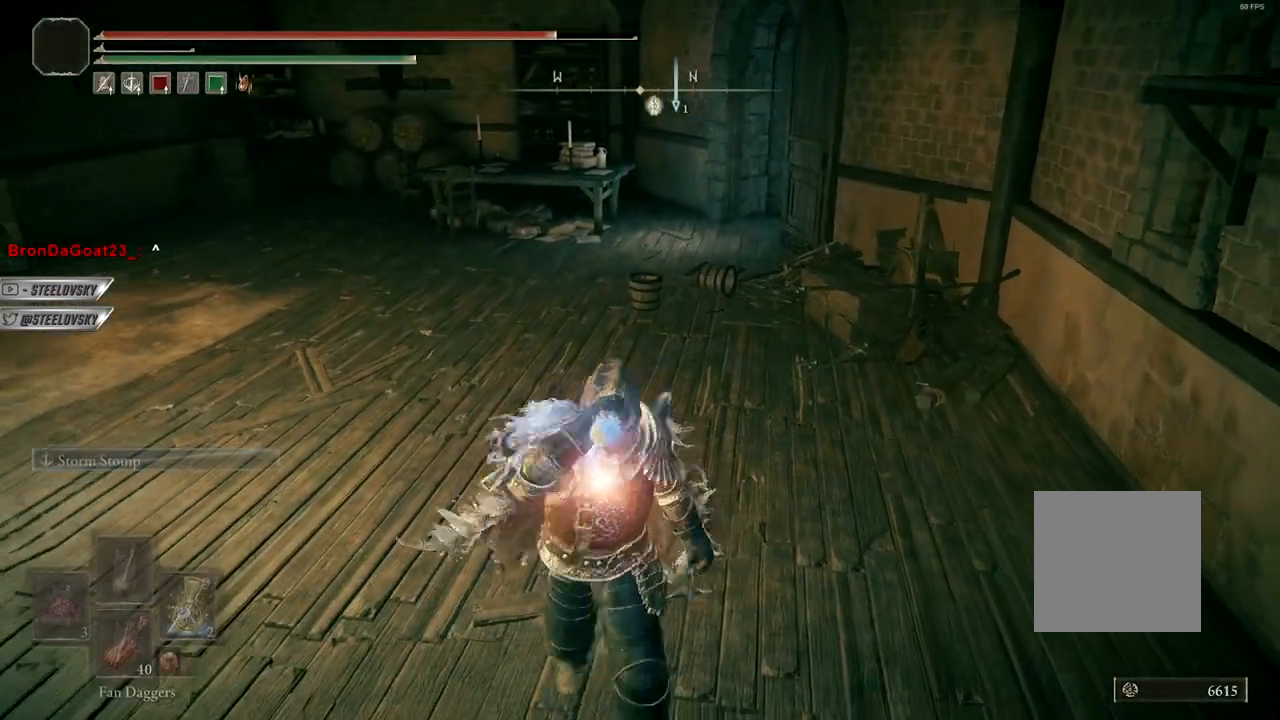
{"buttons": ["B"], "left_stick": "up-right", "right_stick": "center", "events": [[117, "left_stick", "up"], [200, "left_stick", "up-left"], [267, "A", "down"], [350, "left_stick", "up"], [367, "A", "up"], [450, "left_stick", "up-right"]]}
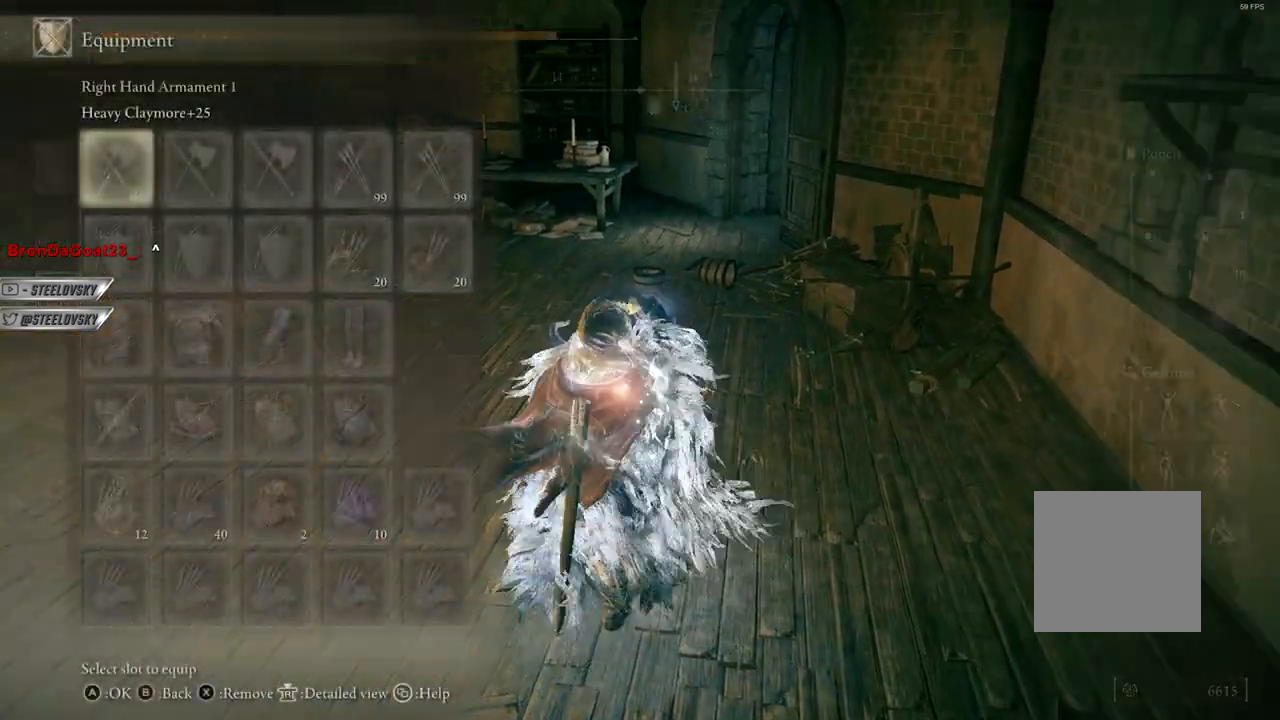
{"buttons": ["B"], "left_stick": "up", "right_stick": "center", "events": [[150, "DPAD_LEFT", "down"], [217, "DPAD_LEFT", "up"], [267, "DPAD_LEFT", "down"], [350, "DPAD_LEFT", "up"], [367, "A", "down"], [450, "A", "up"], [450, "left_stick", "up"]]}
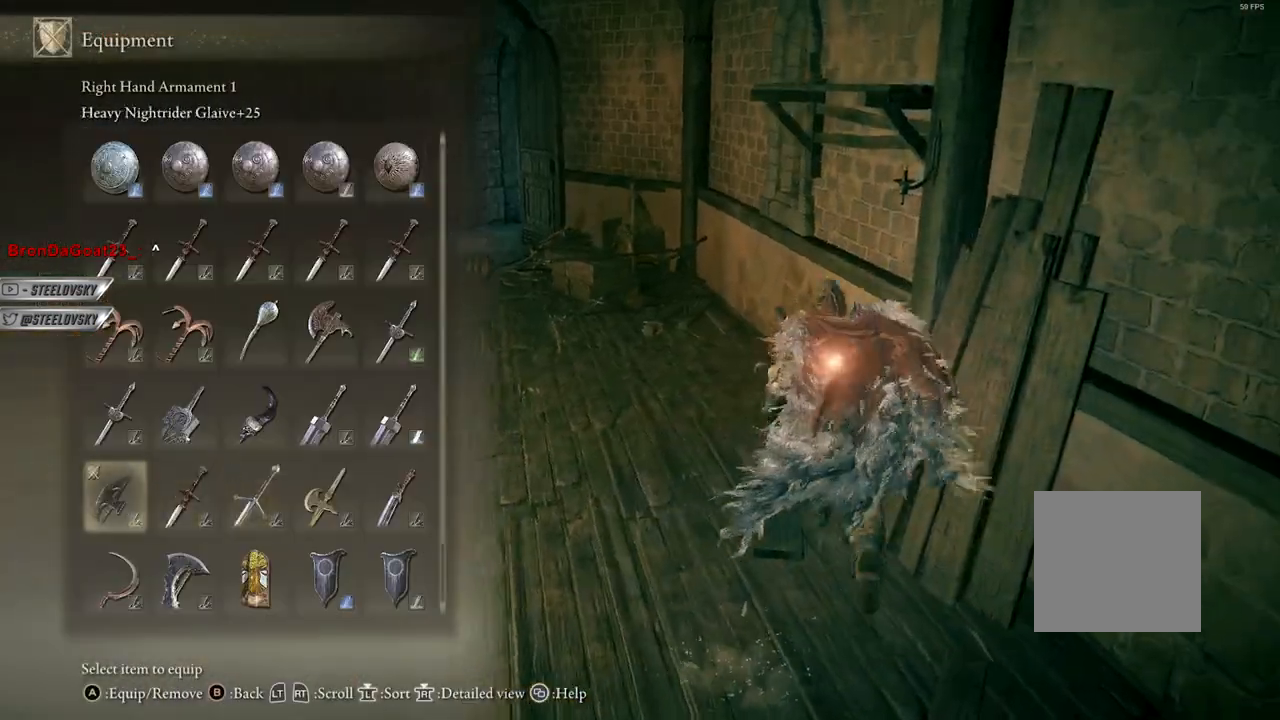
{"buttons": ["B"], "left_stick": "up-left", "right_stick": "center", "events": [[17, "left_stick", "up-left"], [233, "L2", "down"], [367, "L2", "up"]]}
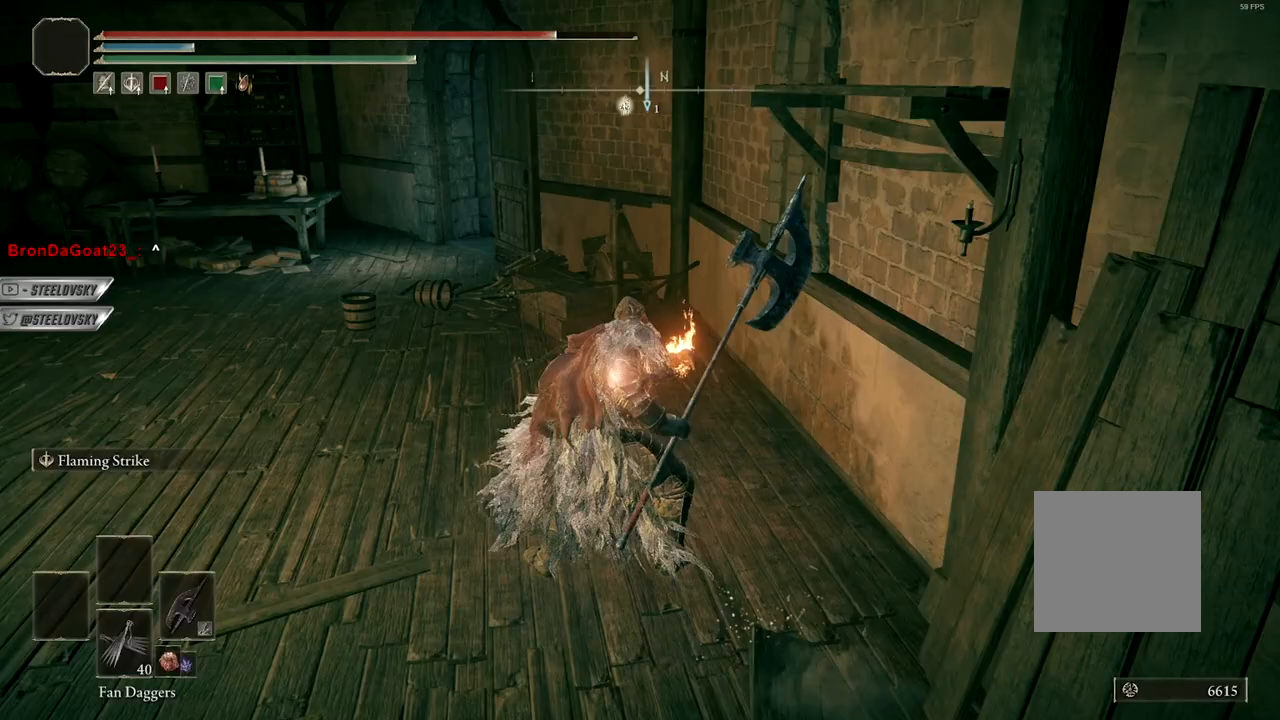
{"buttons": ["B"], "left_stick": "down", "right_stick": "center", "events": [[183, "left_stick", "down-left"], [350, "left_stick", "down"]]}
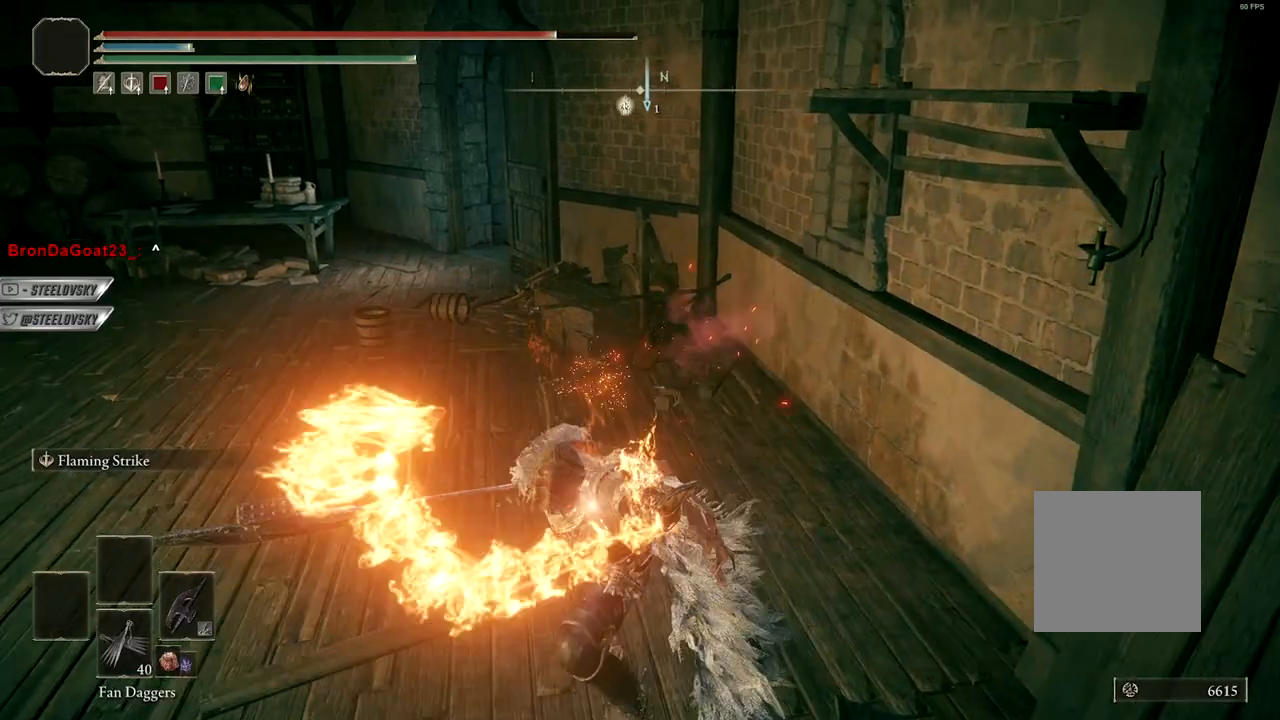
{"buttons": ["B"], "left_stick": "up", "right_stick": "left", "events": [[117, "right_stick", "left"], [233, "left_stick", "up-left"], [333, "left_stick", "up"]]}
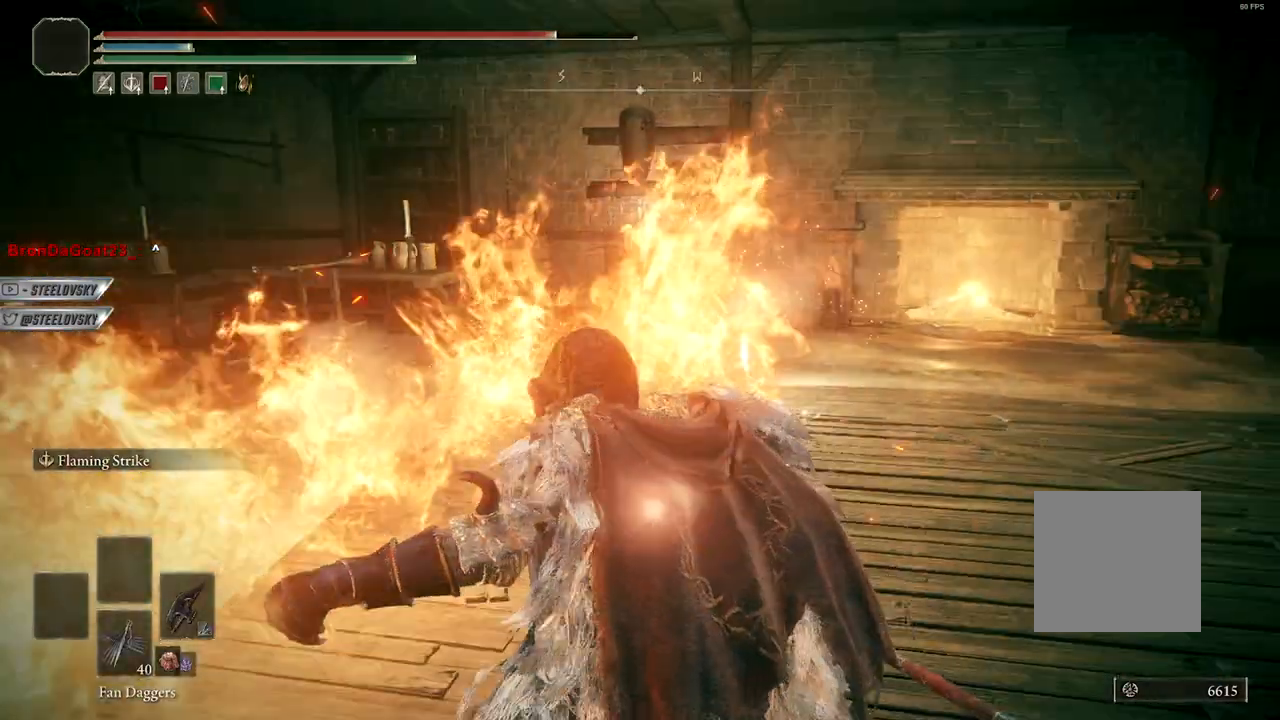
{"buttons": [], "left_stick": "up", "right_stick": "center", "events": [[50, "left_stick", "up-right"], [100, "right_stick", "center"], [267, "B", "up"], [383, "right_stick", "left"], [467, "right_stick", "center"], [500, "left_stick", "up"]]}
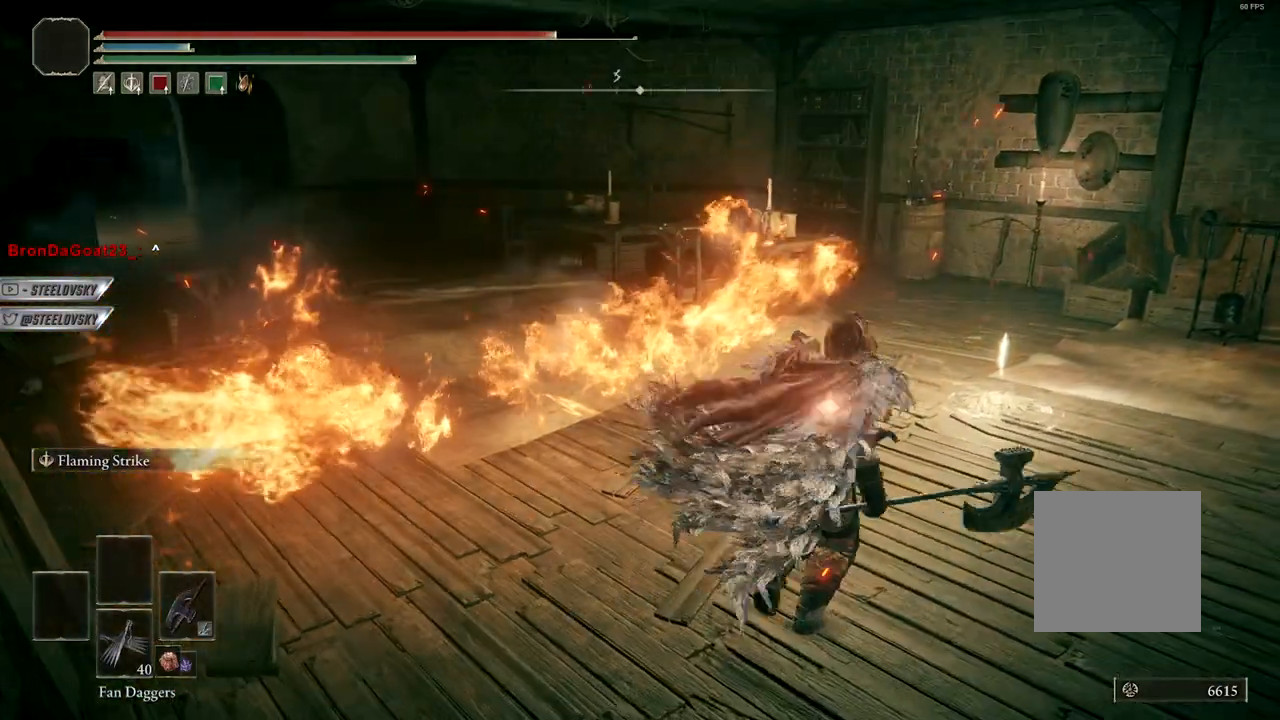
{"buttons": [], "left_stick": "center", "right_stick": "center", "events": [[133, "left_stick", "center"]]}
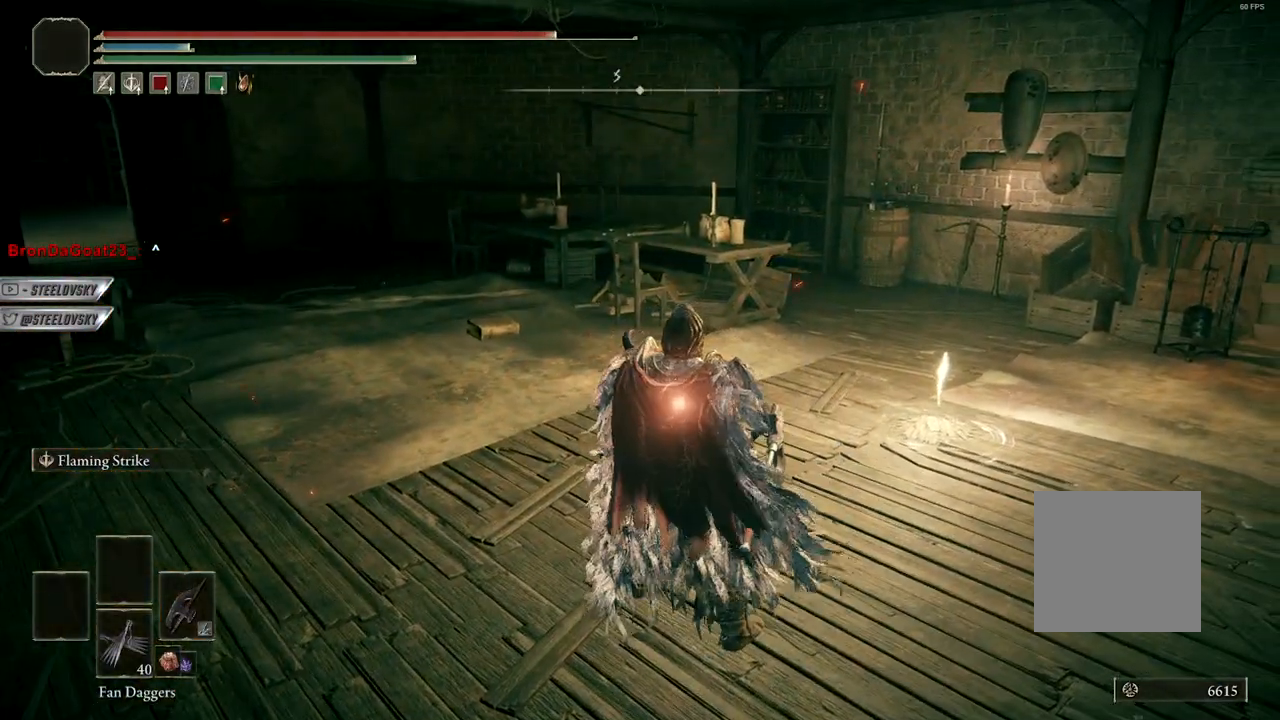
{"buttons": [], "left_stick": "center", "right_stick": "center", "events": [[83, "right_stick", "left"], [267, "right_stick", "center"]]}
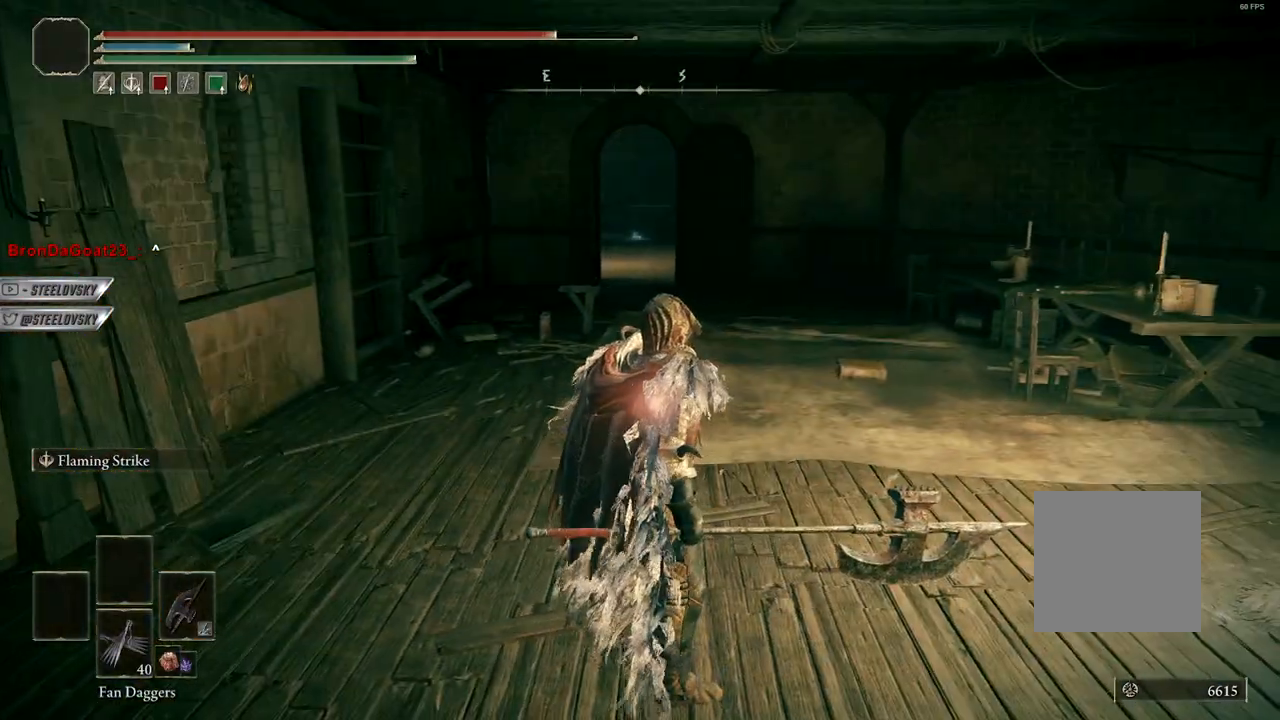
{"buttons": ["A"], "left_stick": "center", "right_stick": "center", "events": [[300, "A", "down"], [400, "A", "up"], [450, "A", "down"]]}
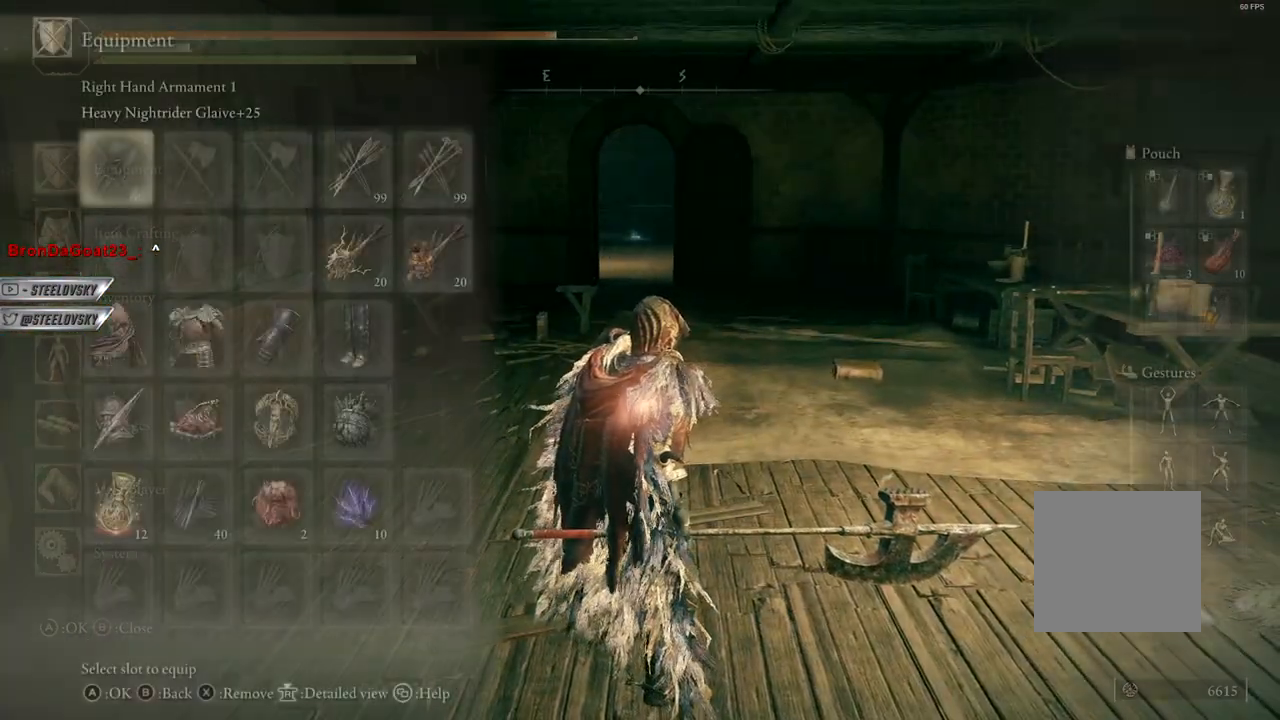
{"buttons": [], "left_stick": "center", "right_stick": "left", "events": [[50, "A", "up"], [433, "right_stick", "left"]]}
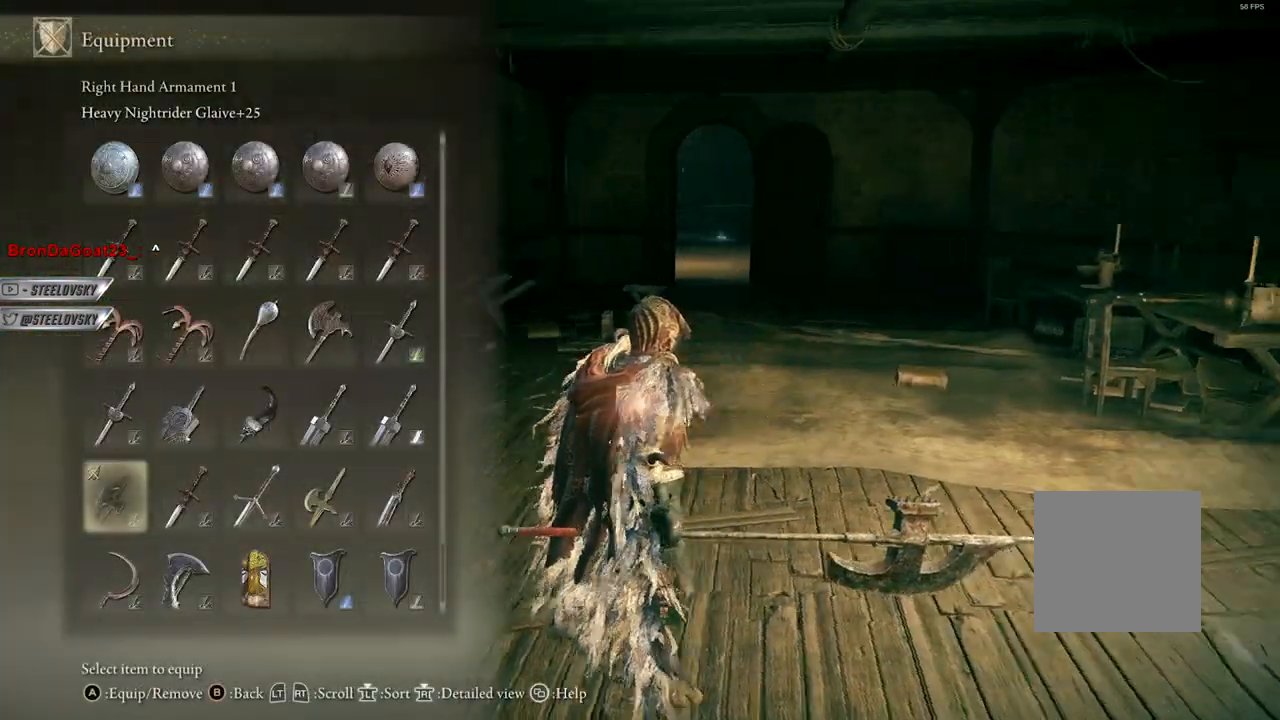
{"buttons": [], "left_stick": "center", "right_stick": "center", "events": [[100, "right_stick", "center"], [383, "DPAD_RIGHT", "down"], [467, "DPAD_RIGHT", "up"]]}
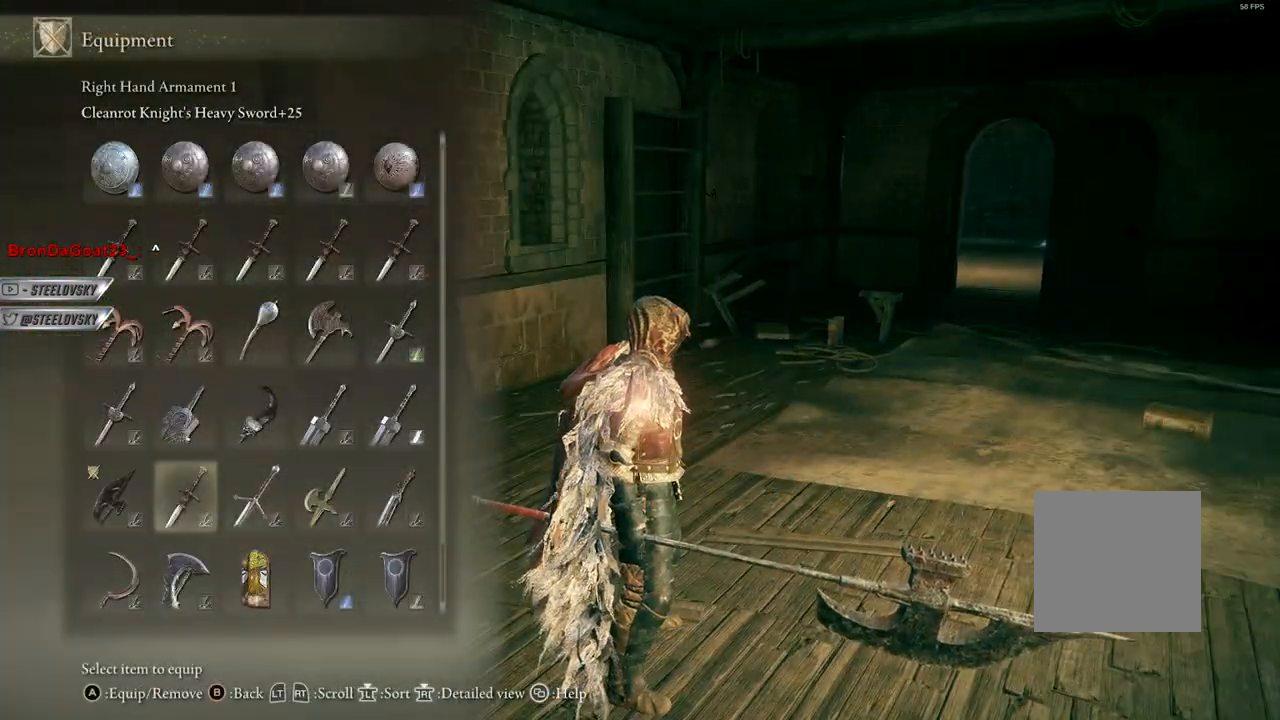
{"buttons": ["DPAD_LEFT"], "left_stick": "center", "right_stick": "center", "events": [[17, "DPAD_RIGHT", "down"], [100, "DPAD_RIGHT", "up"], [183, "DPAD_UP", "down"], [267, "DPAD_UP", "up"], [483, "DPAD_LEFT", "down"]]}
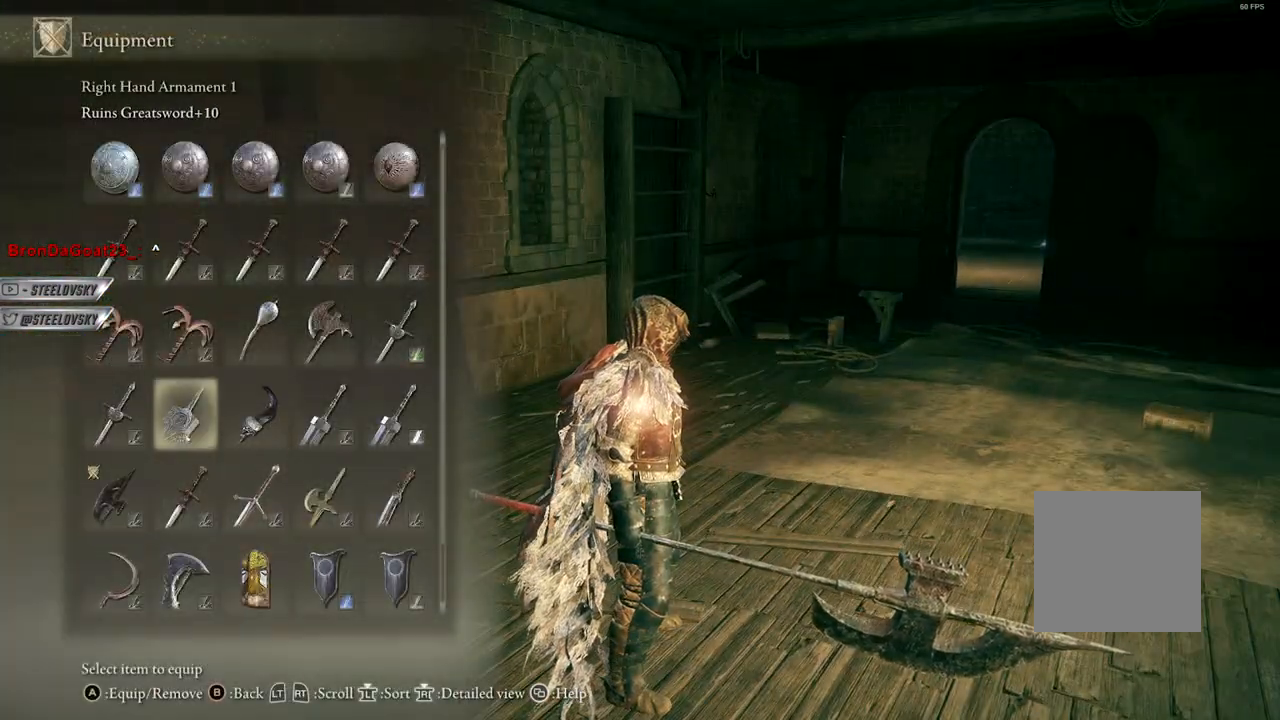
{"buttons": [], "left_stick": "center", "right_stick": "center", "events": [[50, "DPAD_LEFT", "up"]]}
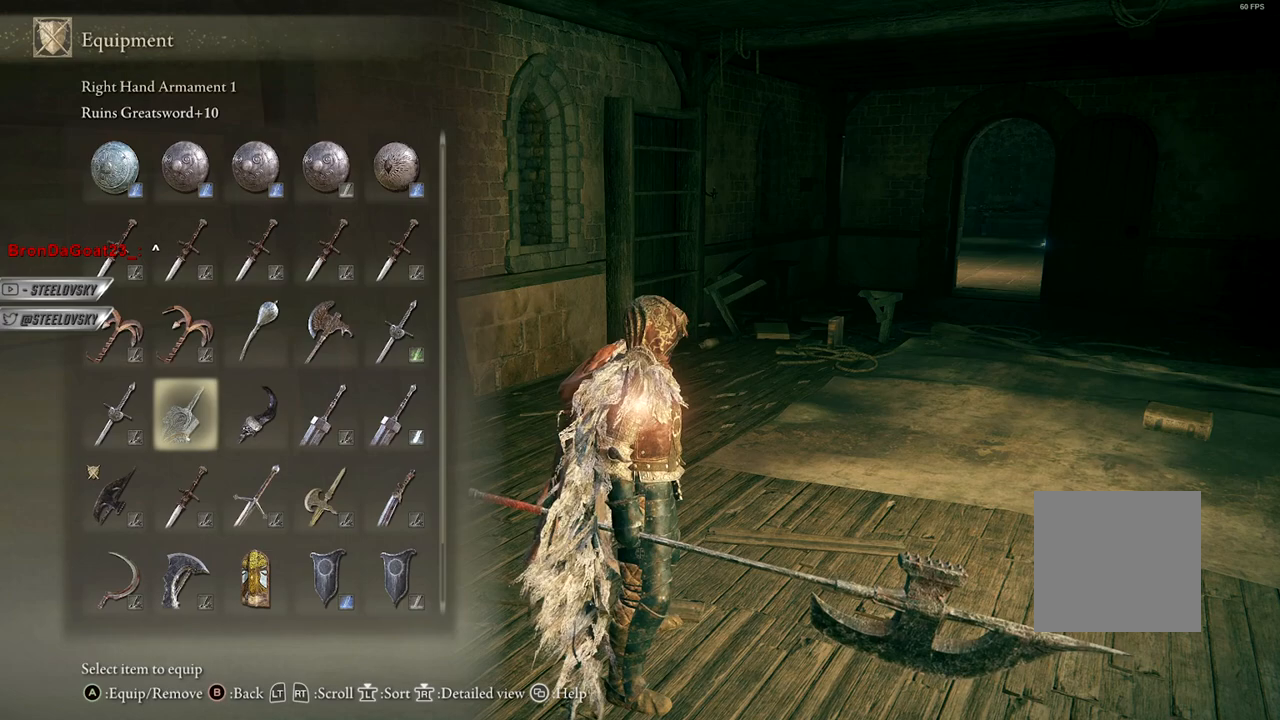
{"buttons": [], "left_stick": "center", "right_stick": "center", "events": []}
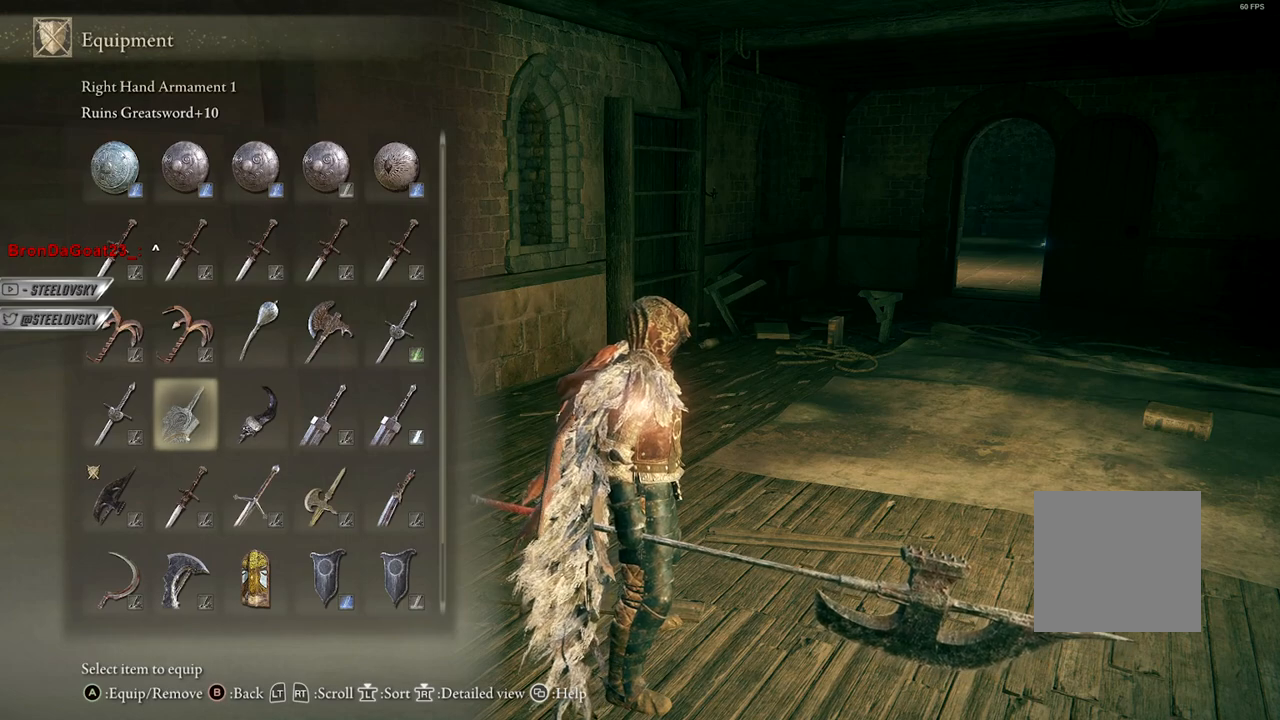
{"buttons": [], "left_stick": "center", "right_stick": "center", "events": []}
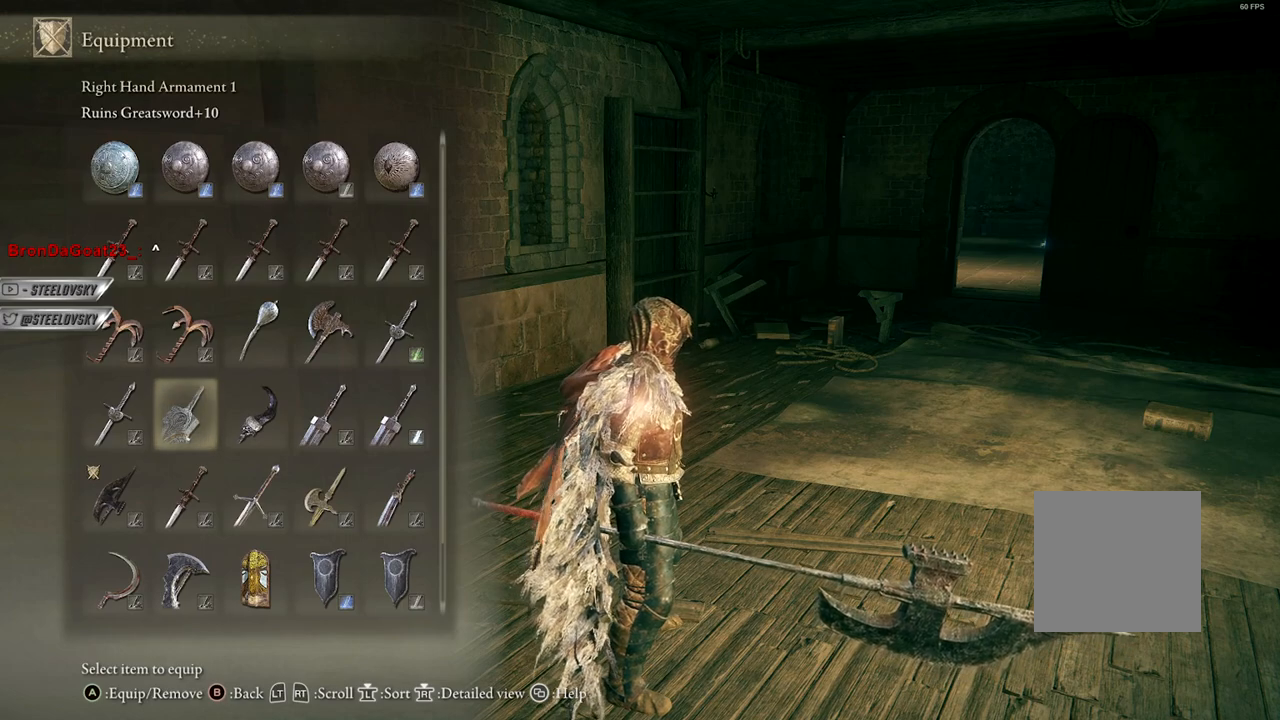
{"buttons": [], "left_stick": "center", "right_stick": "center", "events": []}
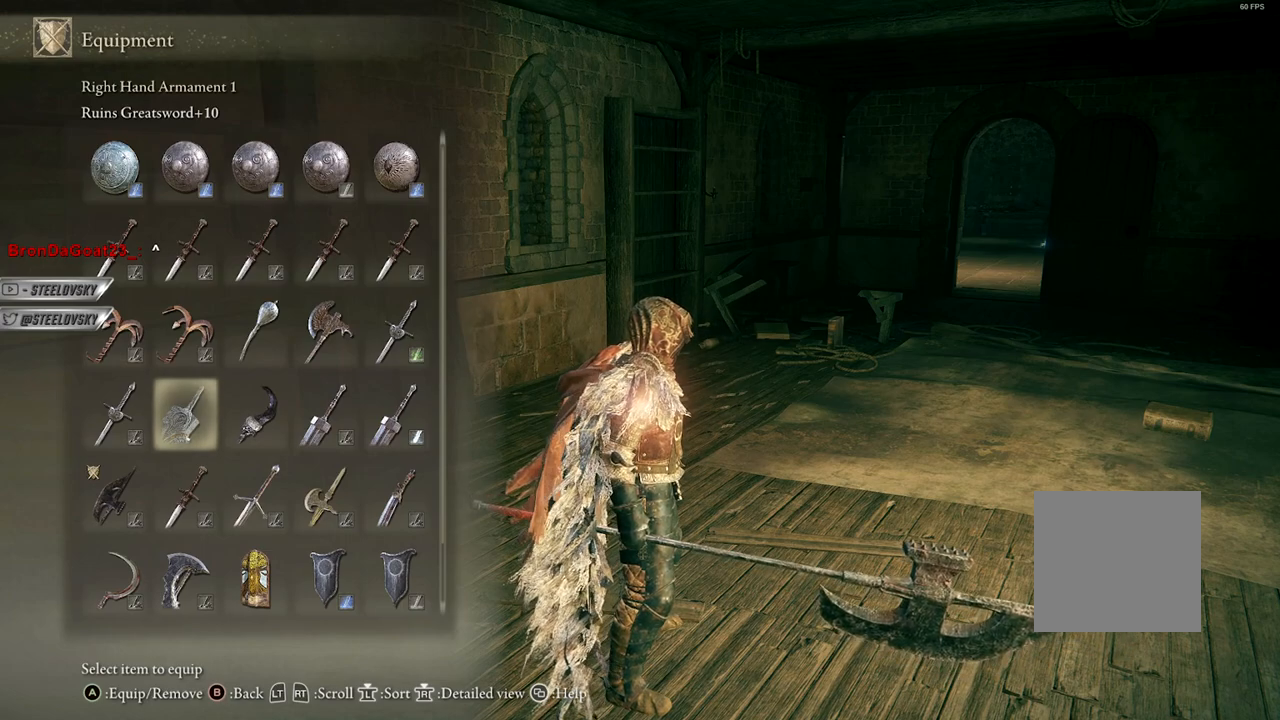
{"buttons": [], "left_stick": "center", "right_stick": "center", "events": [[233, "DPAD_UP", "down"], [300, "A", "down"], [300, "DPAD_UP", "up"], [417, "A", "up"]]}
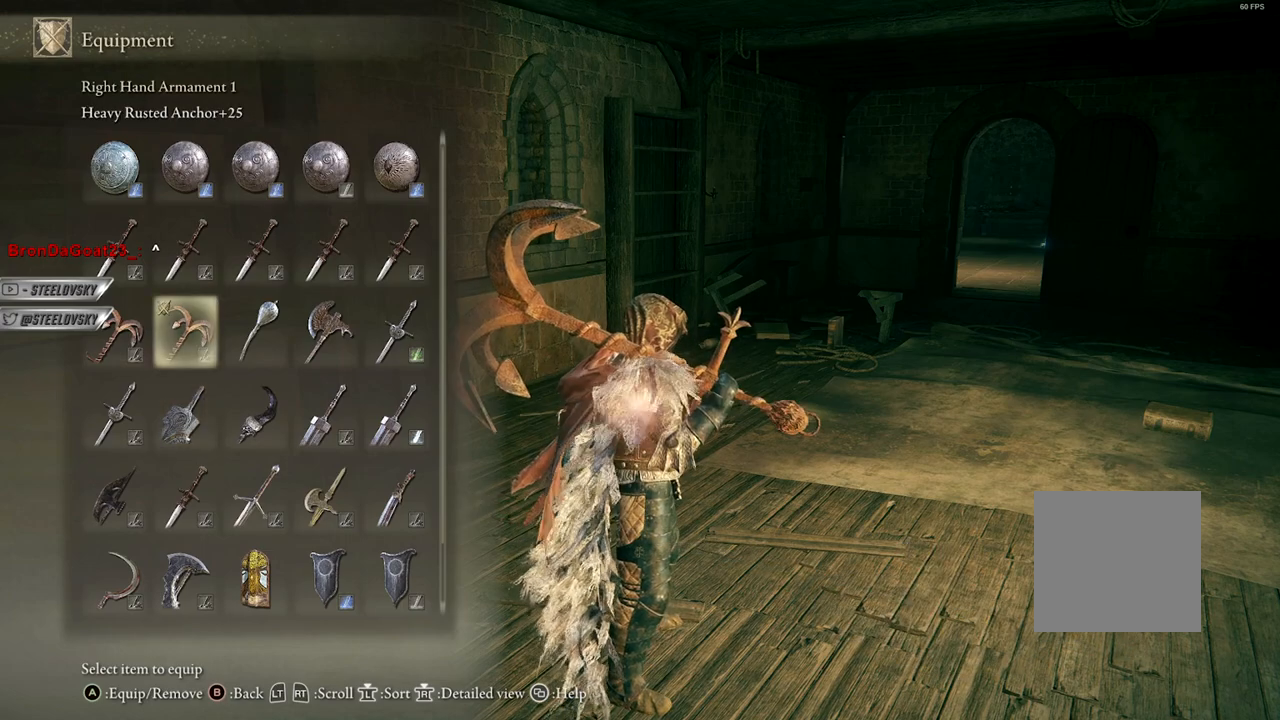
{"buttons": [], "left_stick": "center", "right_stick": "center", "events": []}
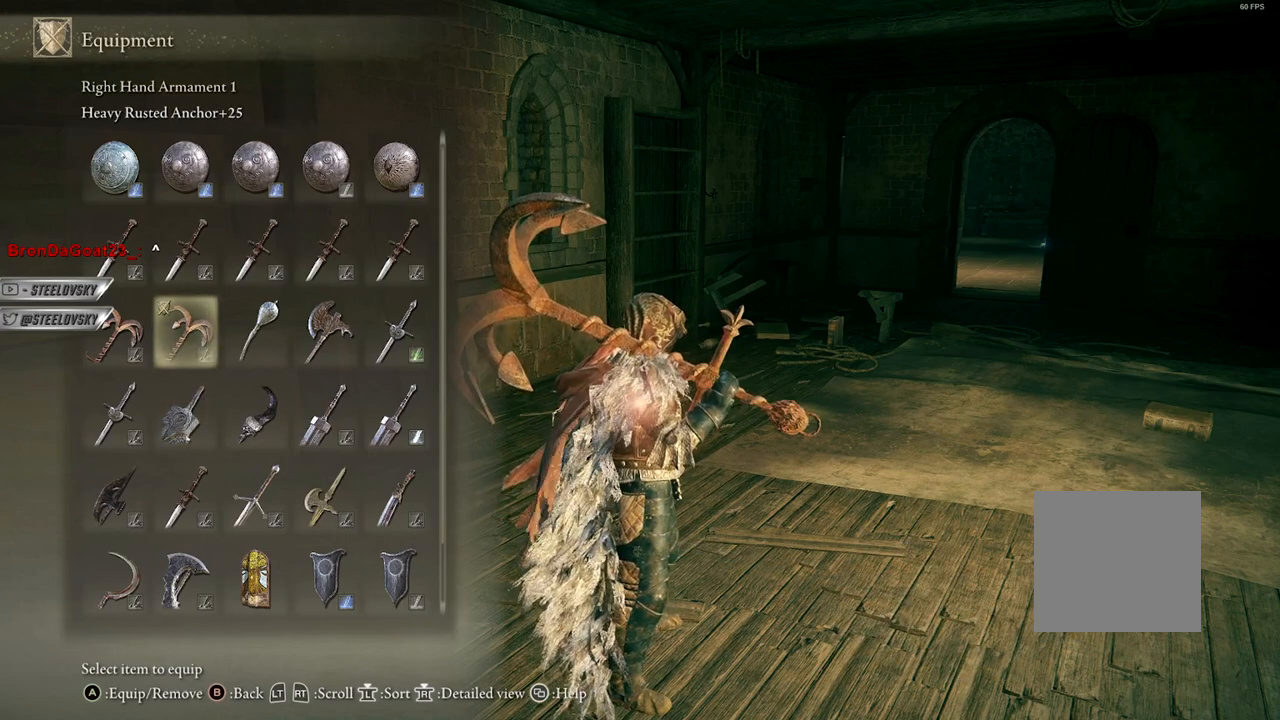
{"buttons": [], "left_stick": "center", "right_stick": "center", "events": []}
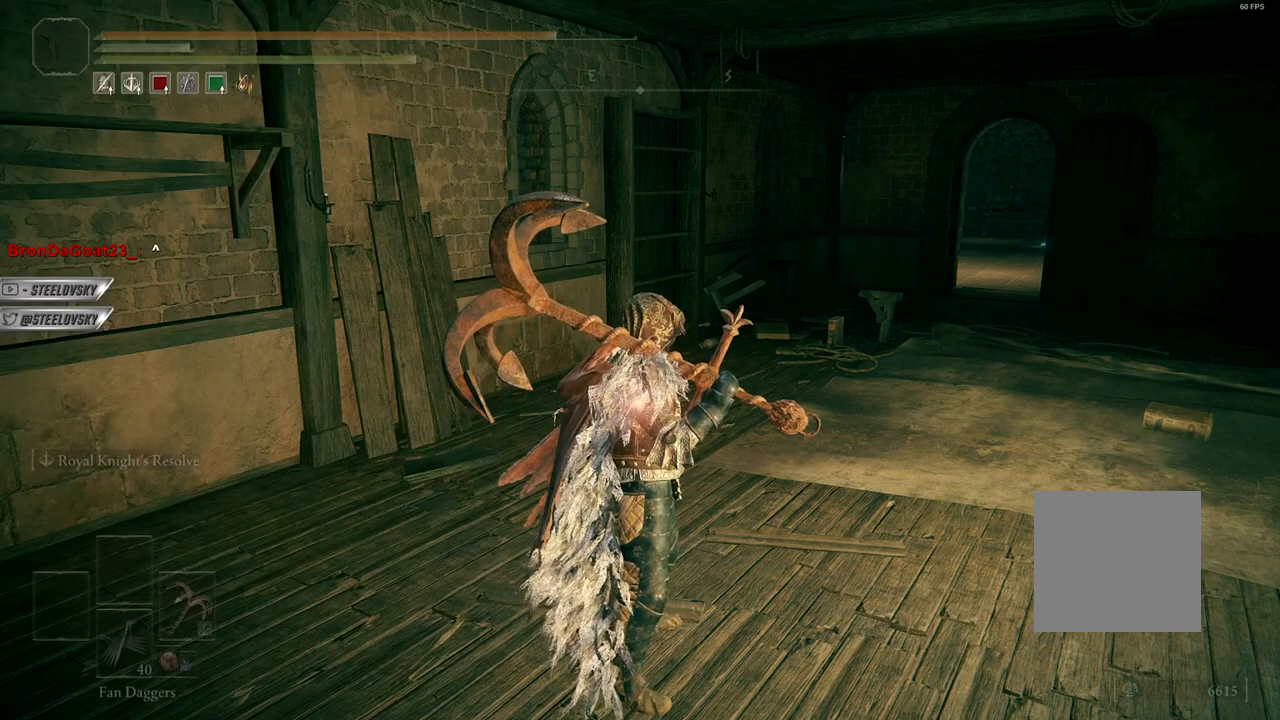
{"buttons": [], "left_stick": "center", "right_stick": "center", "events": [[283, "A", "down"], [383, "A", "up"]]}
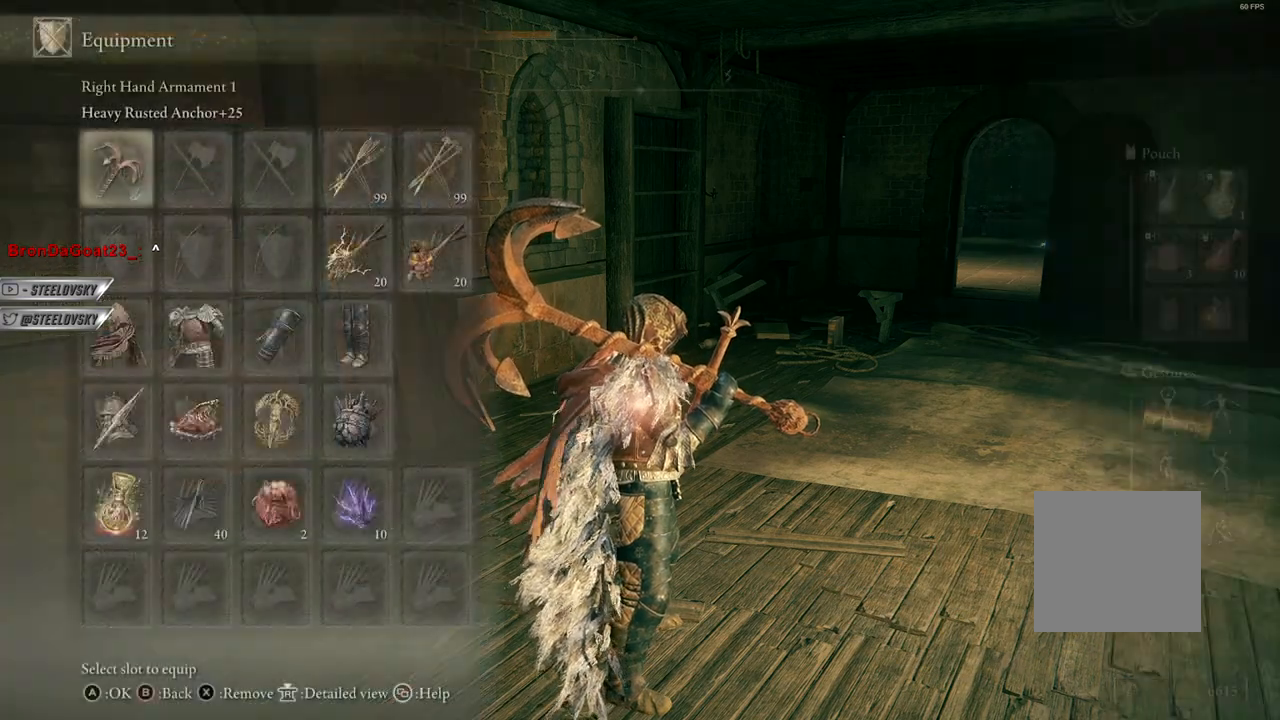
{"buttons": ["A"], "left_stick": "center", "right_stick": "center", "events": [[350, "DPAD_DOWN", "down"], [400, "A", "down"], [433, "DPAD_DOWN", "up"]]}
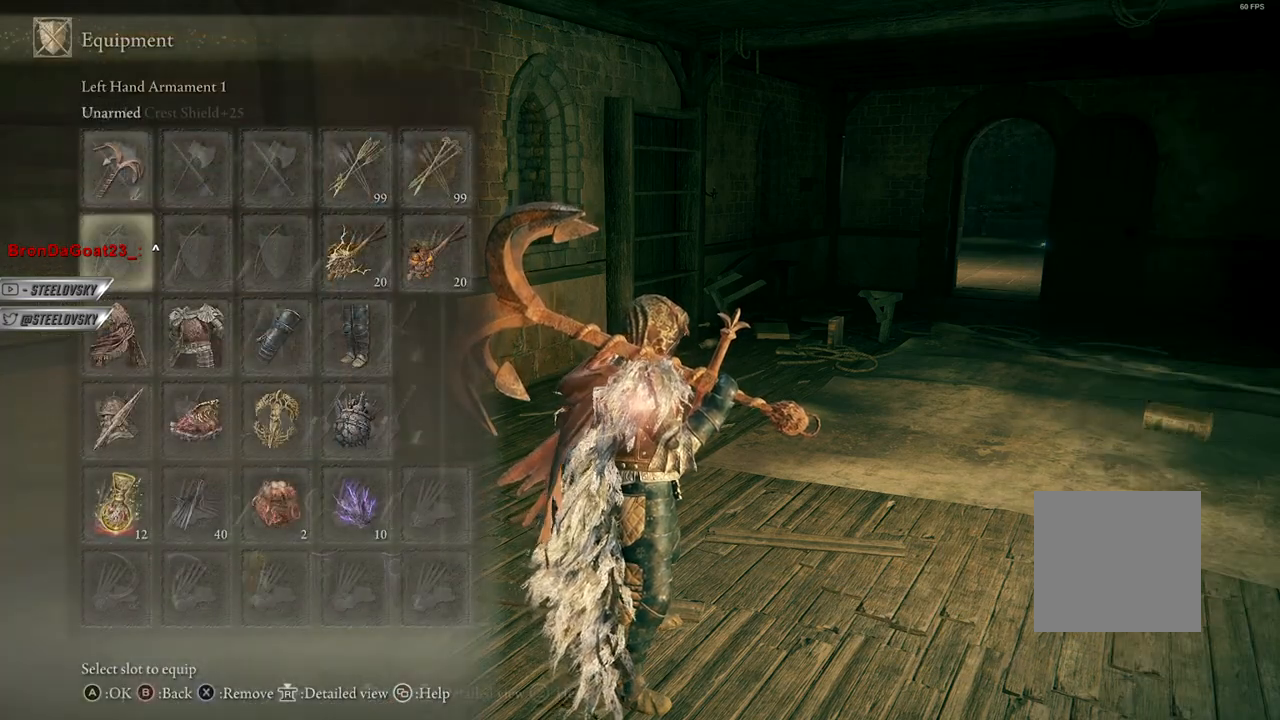
{"buttons": [], "left_stick": "center", "right_stick": "center", "events": [[17, "A", "up"], [183, "DPAD_DOWN", "down"], [267, "DPAD_DOWN", "up"], [317, "DPAD_DOWN", "down"], [383, "A", "down"], [383, "DPAD_DOWN", "up"], [467, "A", "up"]]}